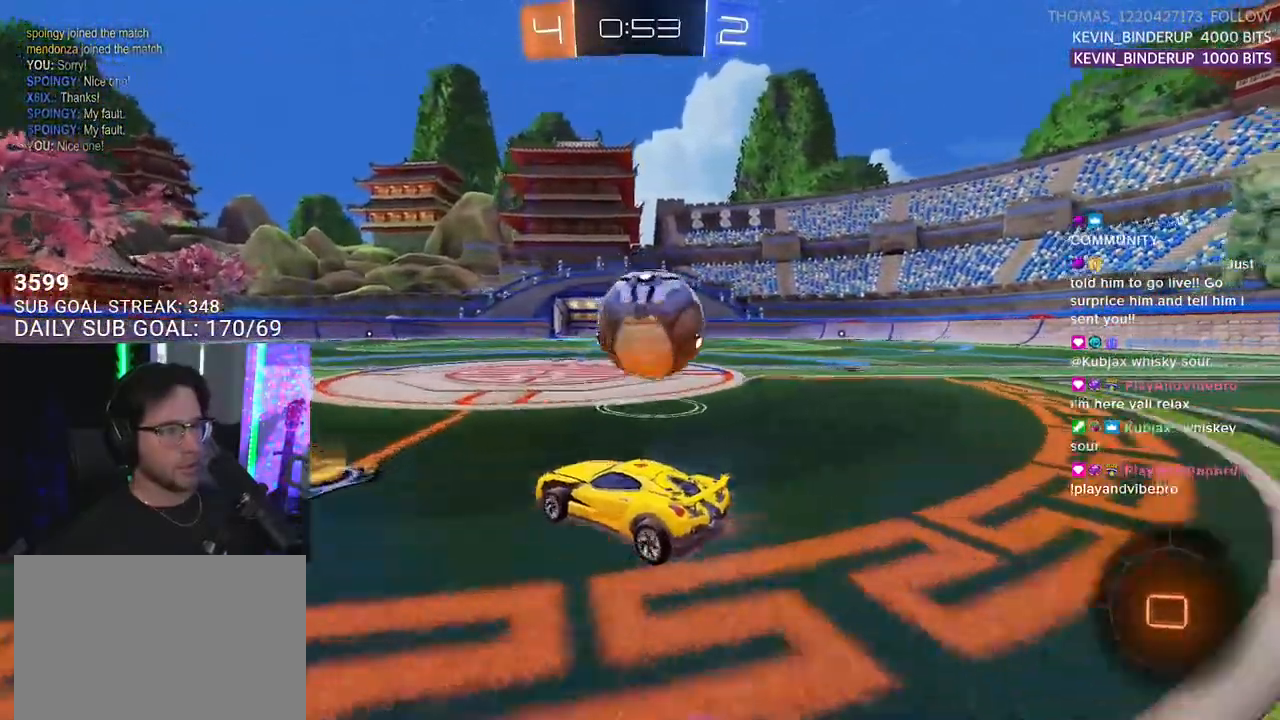
Gameplay with a controller (PlayStation layout); each line is a JSON object with the inputs held at the frame after it. "events" lists button and stick changes between this image and that frame as [ms after this image, input, new state], when the widget could be followed in between. Not read: START.
{"buttons": ["R2"], "left_stick": "down-left", "right_stick": "center", "events": [[50, "L2", "down"], [50, "R2", "up"], [50, "left_stick", "down-left"], [283, "R2", "down"], [317, "L2", "up"]]}
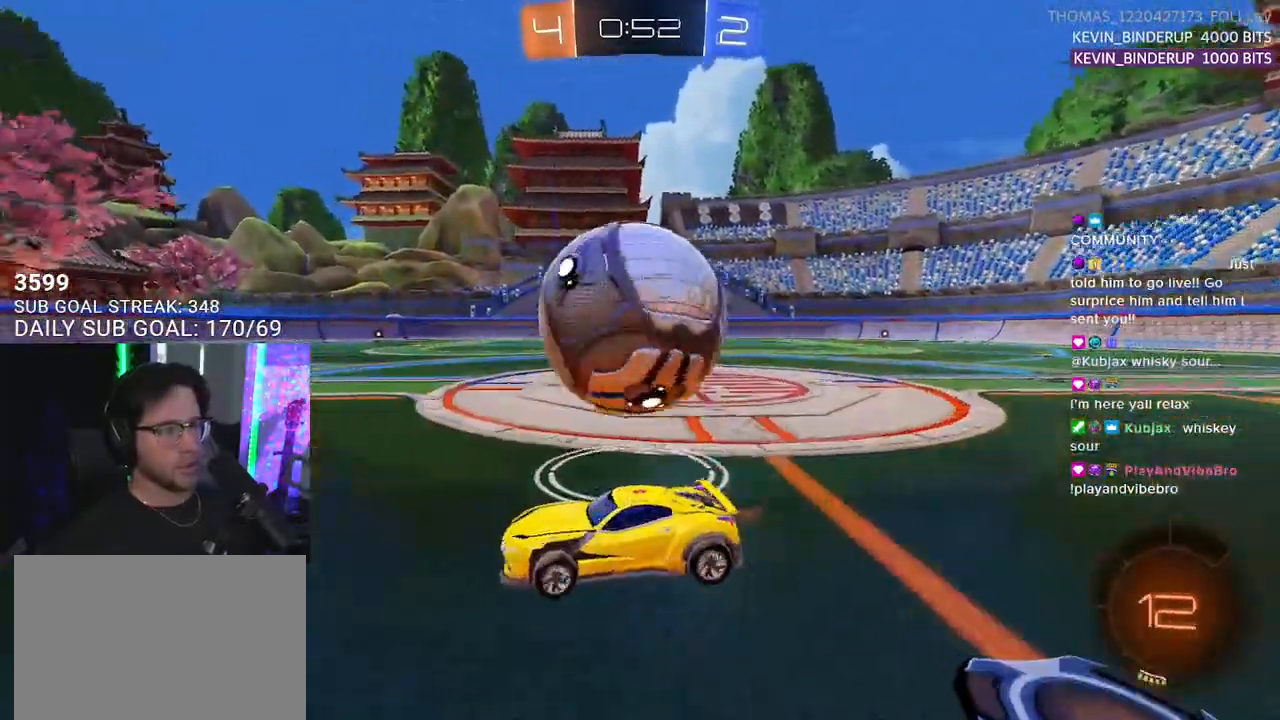
{"buttons": ["R2"], "left_stick": "center", "right_stick": "center", "events": [[50, "R2", "up"], [117, "left_stick", "right"], [133, "L2", "down"], [200, "R2", "down"], [217, "L2", "up"], [483, "left_stick", "center"]]}
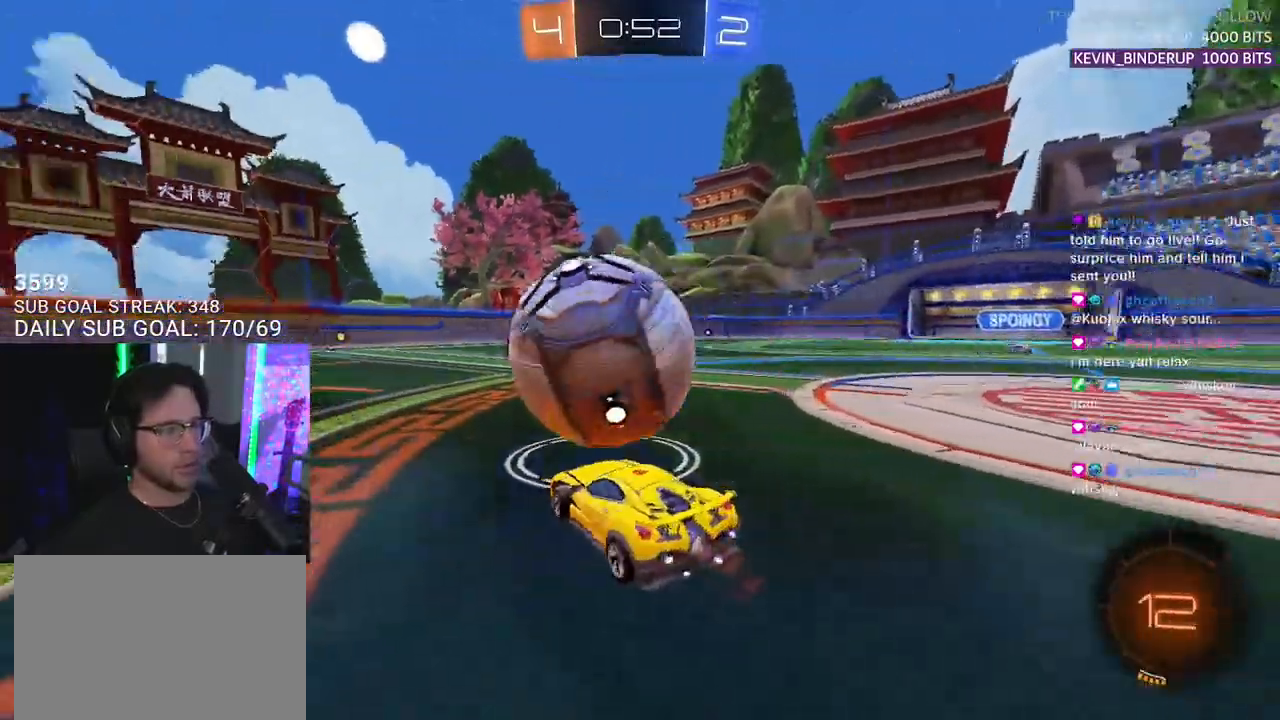
{"buttons": ["R2"], "left_stick": "left", "right_stick": "center", "events": [[33, "left_stick", "left"], [167, "left_stick", "center"], [483, "left_stick", "left"]]}
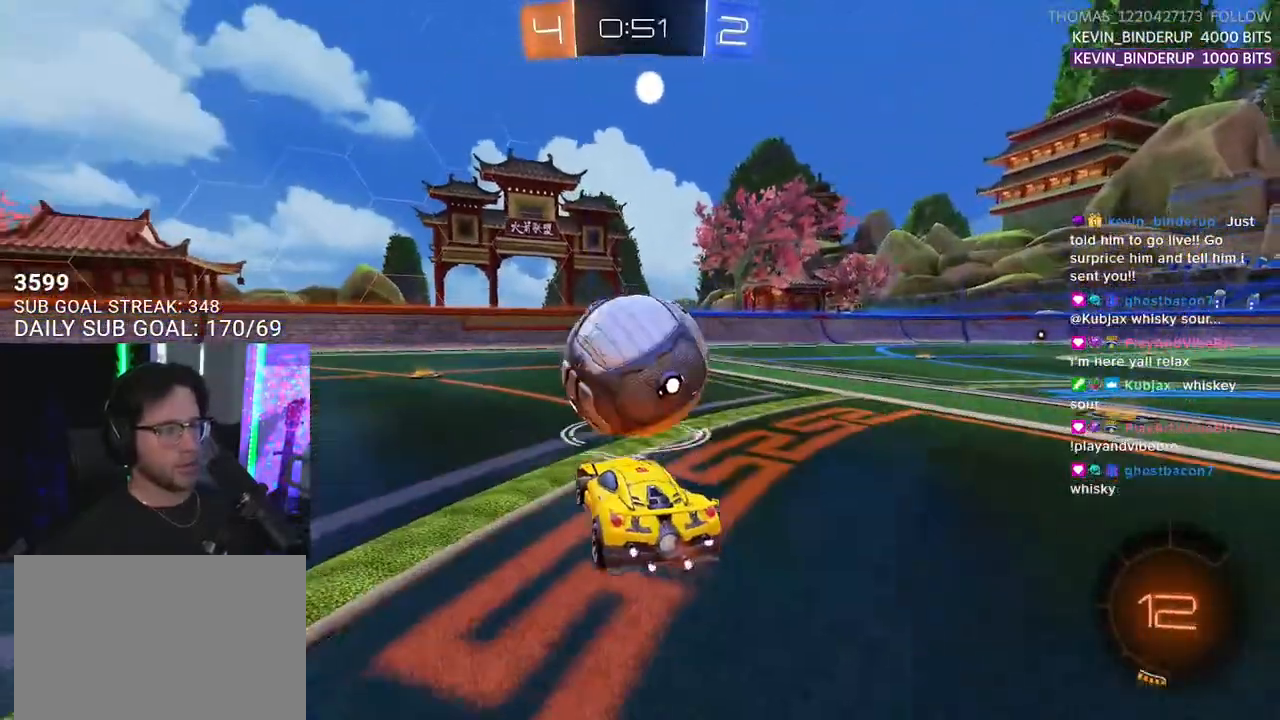
{"buttons": ["R2"], "left_stick": "up-right", "right_stick": "center", "events": [[117, "left_stick", "center"], [200, "R1", "down"], [217, "left_stick", "up-right"], [367, "left_stick", "center"], [400, "R1", "up"], [500, "left_stick", "up-right"]]}
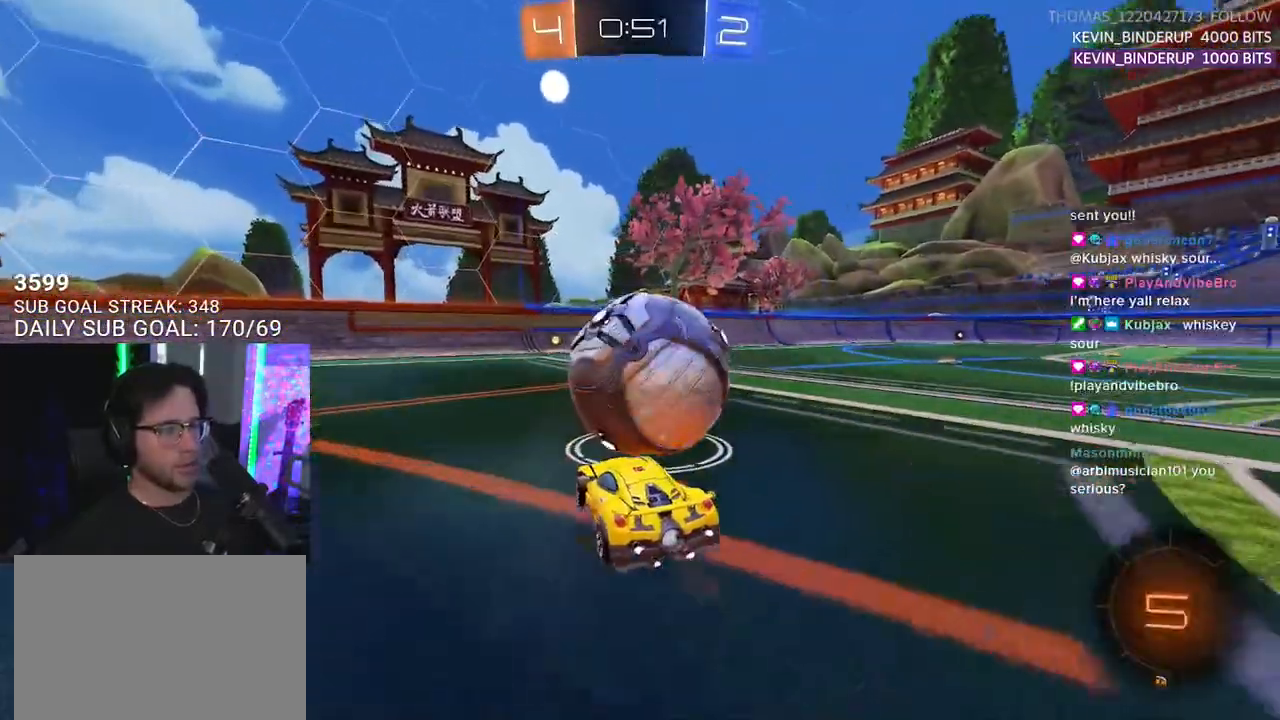
{"buttons": ["L2", "R1", "R2"], "left_stick": "down", "right_stick": "center", "events": [[67, "R1", "down"], [100, "CROSS", "down"], [183, "CROSS", "up"], [183, "L2", "down"], [200, "left_stick", "up-left"], [233, "CROSS", "down"], [267, "SQUARE", "down"], [300, "L2", "up"], [317, "left_stick", "down-right"], [350, "CROSS", "up"], [400, "left_stick", "down"], [433, "L2", "down"], [467, "SQUARE", "up"]]}
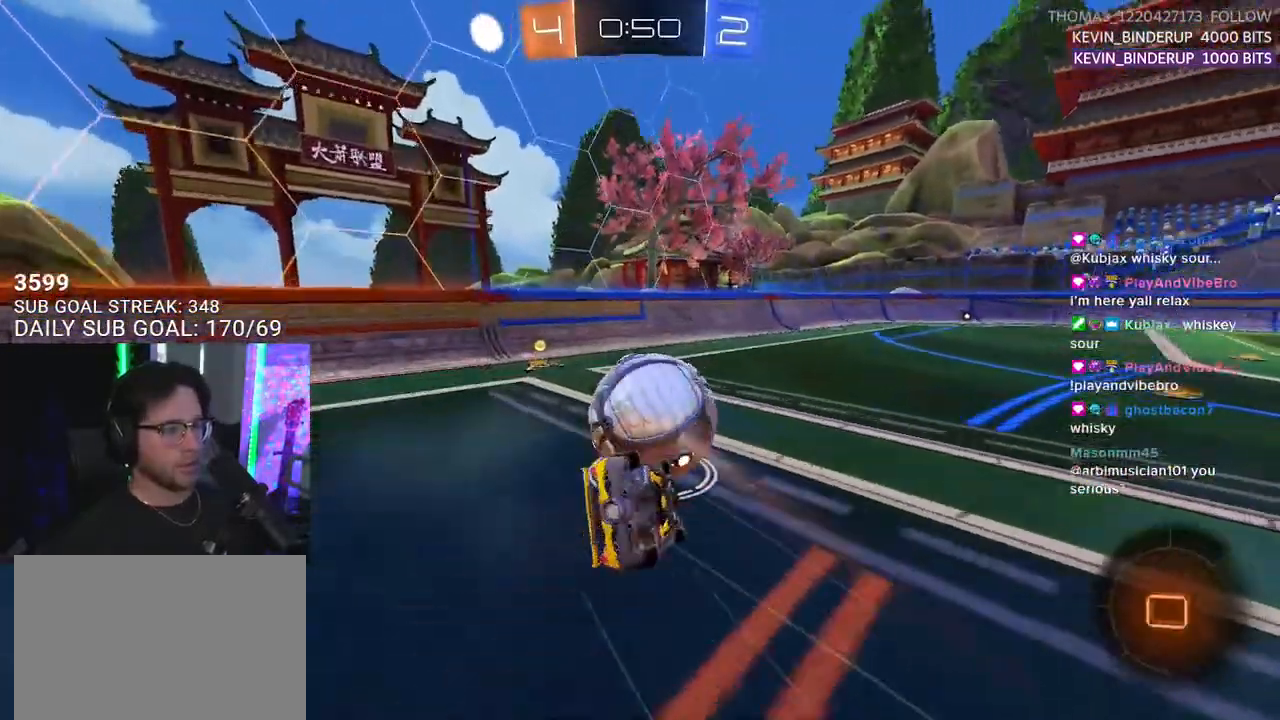
{"buttons": ["L2", "R2"], "left_stick": "down-left", "right_stick": "center", "events": [[183, "left_stick", "down-left"], [367, "R1", "up"]]}
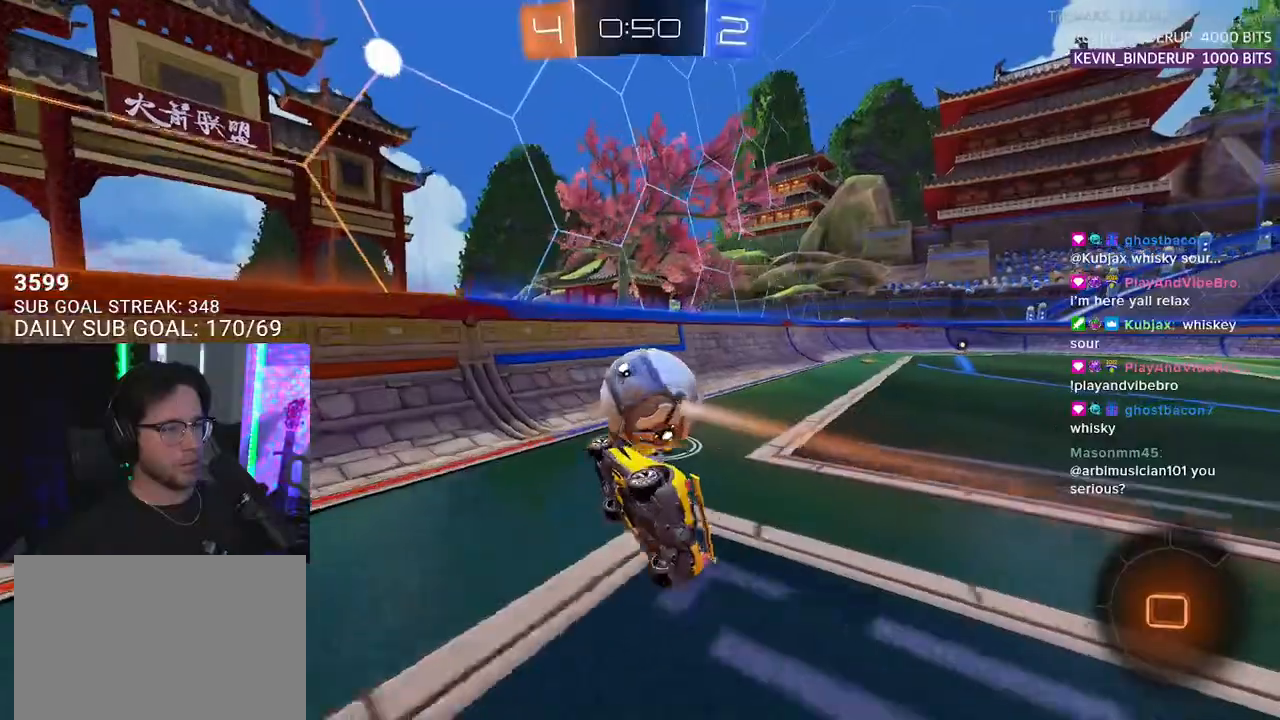
{"buttons": ["R2"], "left_stick": "center", "right_stick": "center", "events": [[67, "L2", "up"], [100, "left_stick", "center"], [383, "left_stick", "left"], [483, "left_stick", "center"]]}
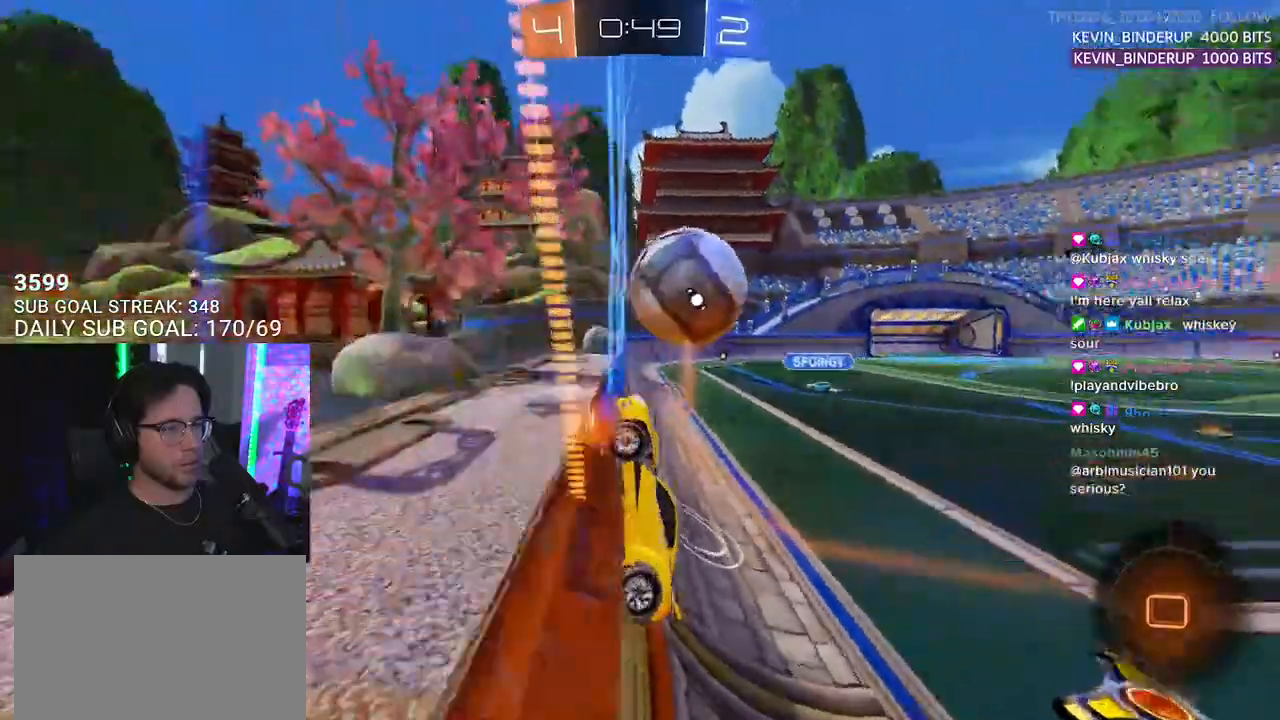
{"buttons": ["R2"], "left_stick": "center", "right_stick": "center", "events": [[33, "left_stick", "right"], [350, "left_stick", "center"]]}
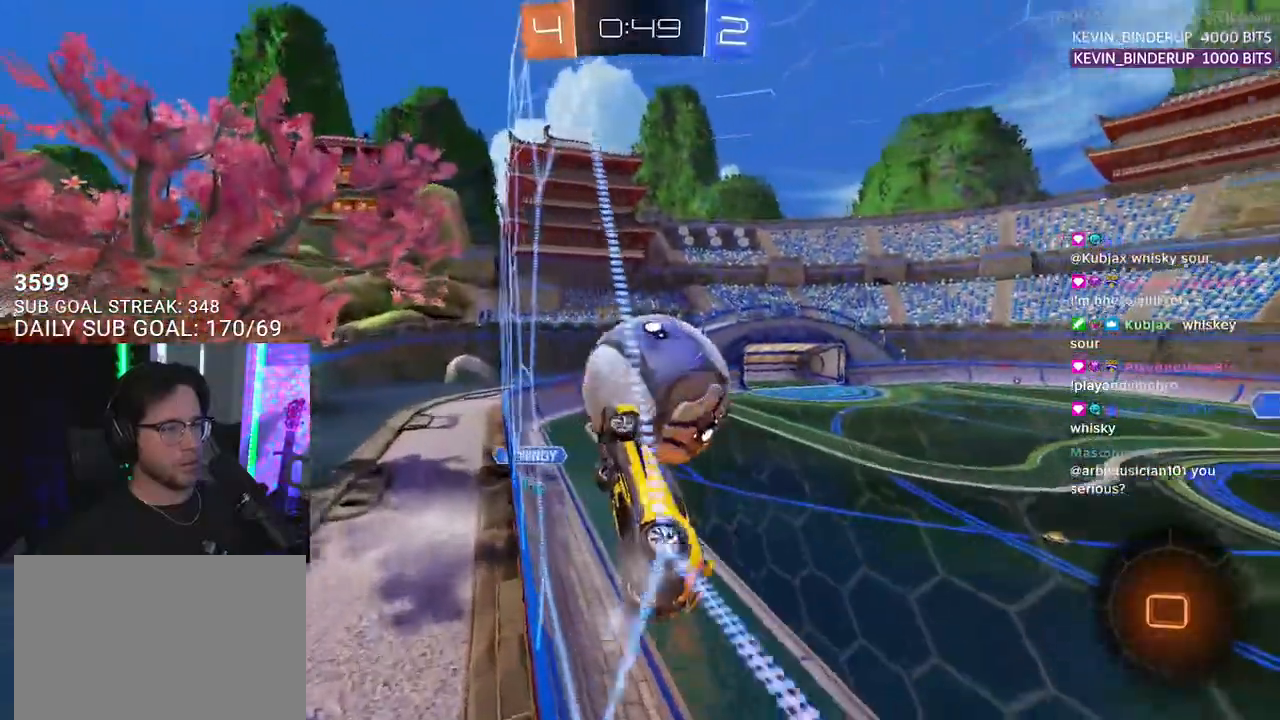
{"buttons": ["R2"], "left_stick": "center", "right_stick": "center", "events": [[17, "L2", "down"], [17, "R2", "up"], [17, "left_stick", "right"], [133, "R2", "down"], [167, "L2", "up"], [167, "left_stick", "center"], [300, "L2", "down"], [300, "R2", "up"], [417, "L2", "up"], [417, "R2", "down"]]}
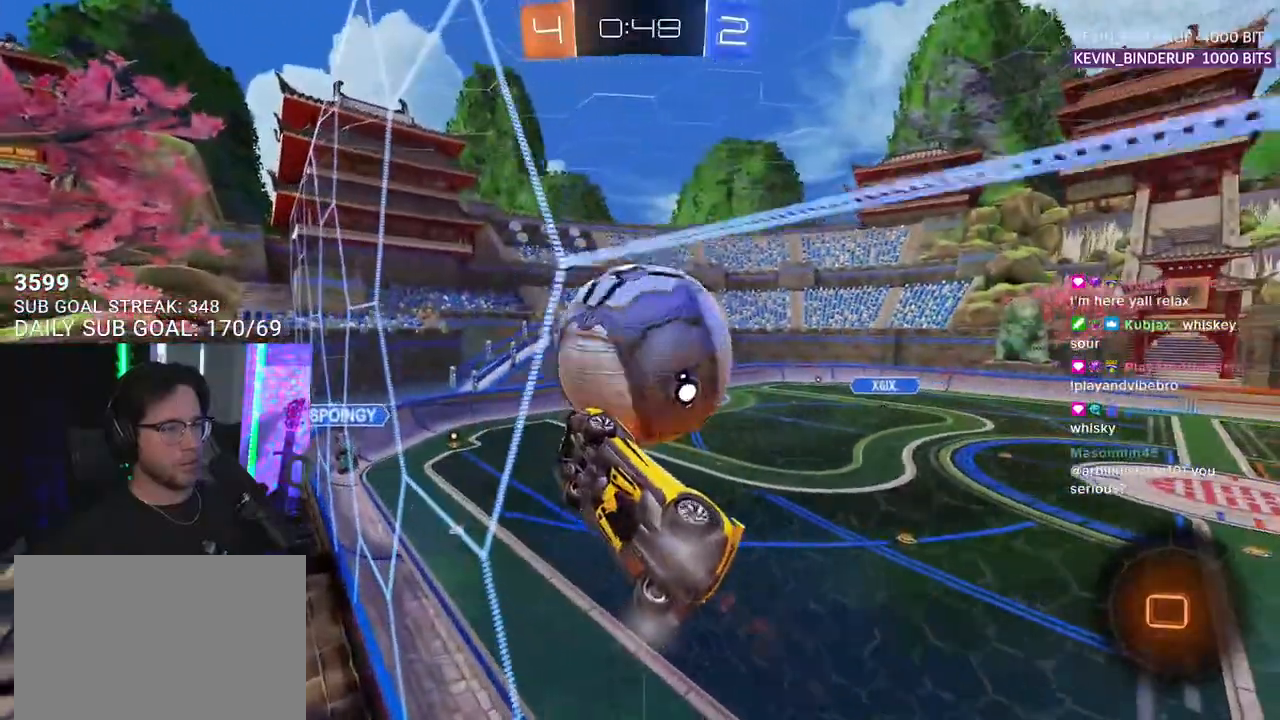
{"buttons": ["R2"], "left_stick": "right", "right_stick": "center", "events": [[83, "left_stick", "up-right"], [233, "L2", "down"], [233, "R2", "up"], [233, "left_stick", "center"], [317, "R2", "down"], [333, "L2", "up"], [383, "left_stick", "right"]]}
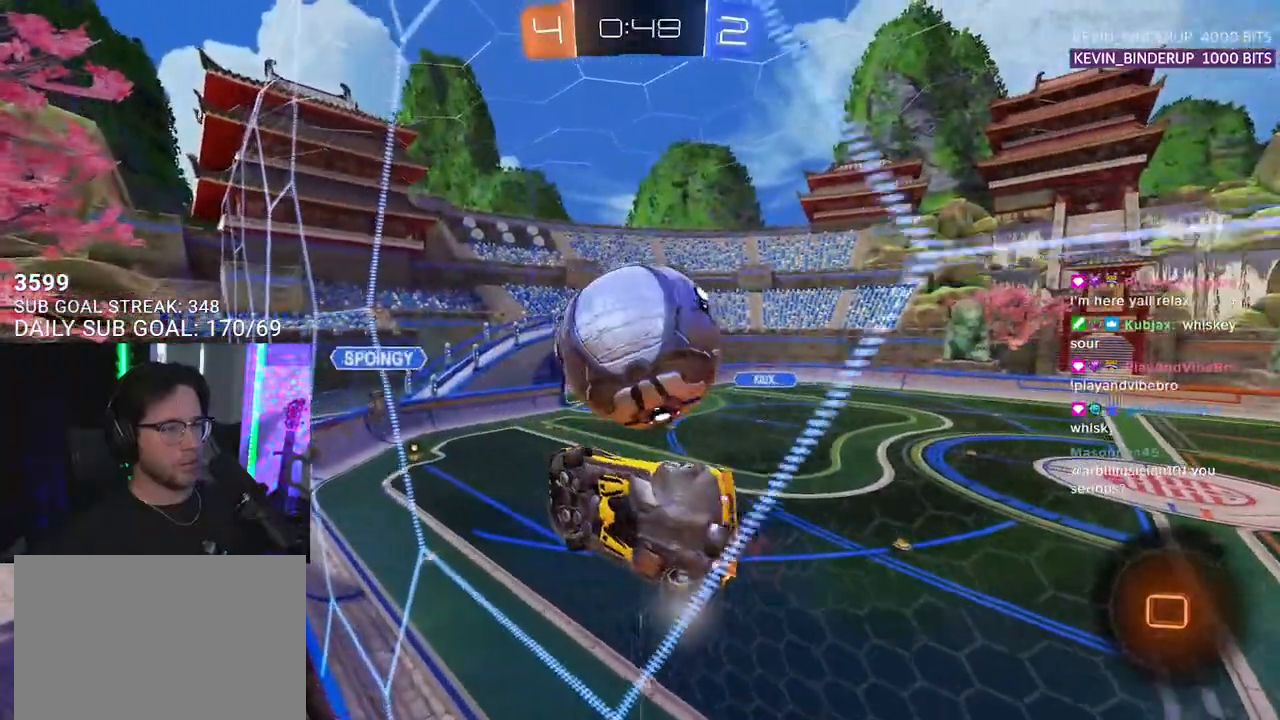
{"buttons": ["R2"], "left_stick": "up-left", "right_stick": "center", "events": [[67, "CROSS", "down"], [67, "L3", "down"], [100, "left_stick", "down-left"], [133, "CROSS", "up"], [167, "L3", "up"], [283, "L2", "down"], [367, "left_stick", "left"], [433, "L2", "up"], [467, "left_stick", "up-left"]]}
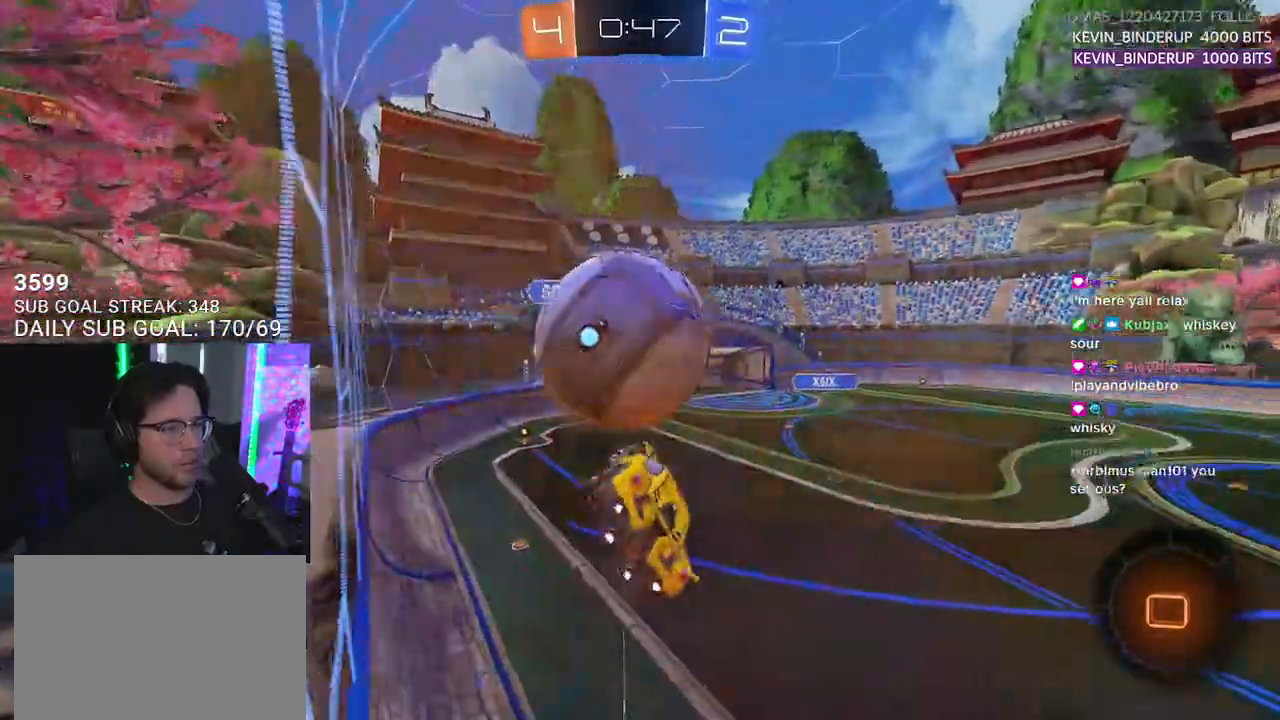
{"buttons": ["R2"], "left_stick": "up", "right_stick": "center", "events": [[133, "left_stick", "center"], [183, "left_stick", "down"], [317, "left_stick", "center"], [367, "left_stick", "up"]]}
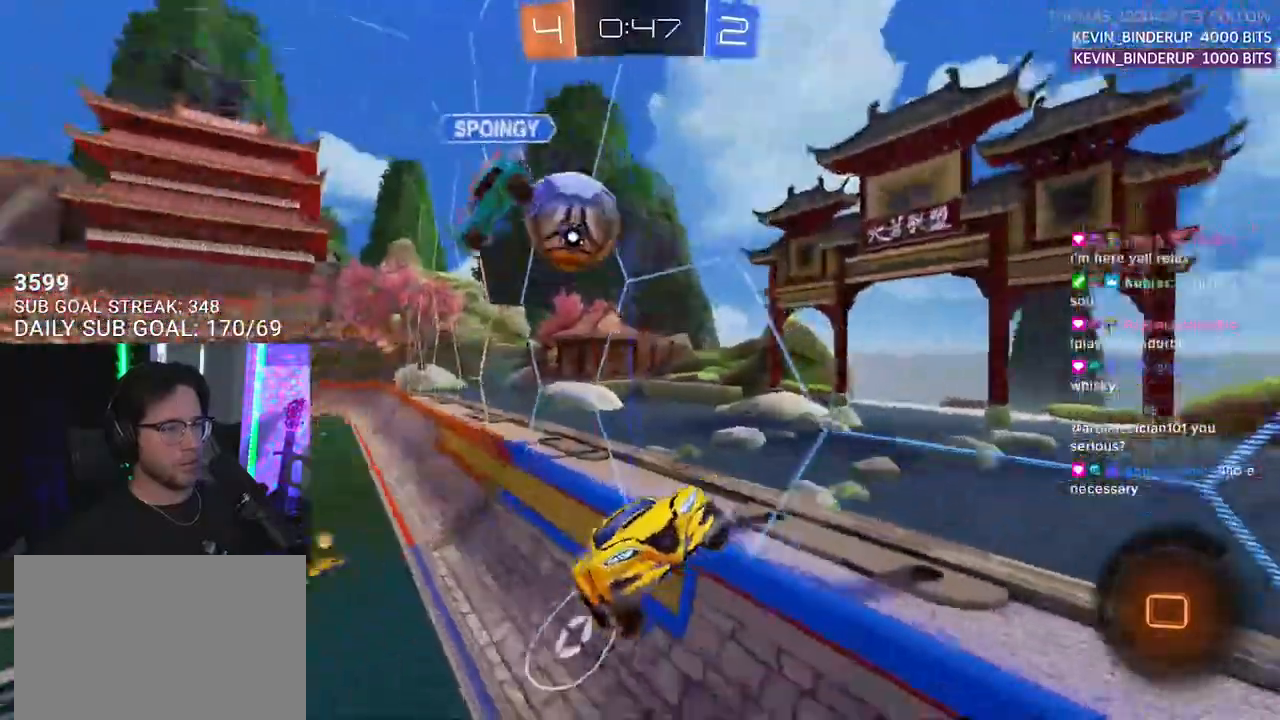
{"buttons": ["R2"], "left_stick": "left", "right_stick": "center", "events": [[183, "left_stick", "left"]]}
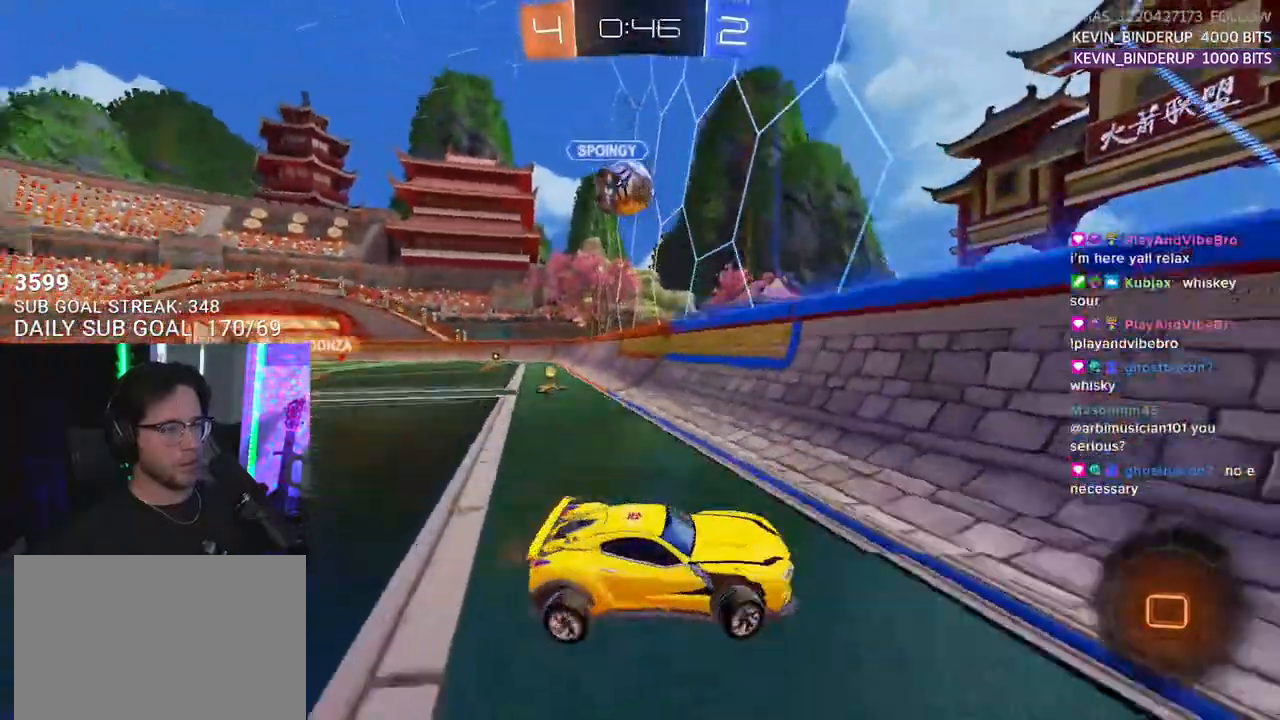
{"buttons": ["R2"], "left_stick": "left", "right_stick": "center", "events": []}
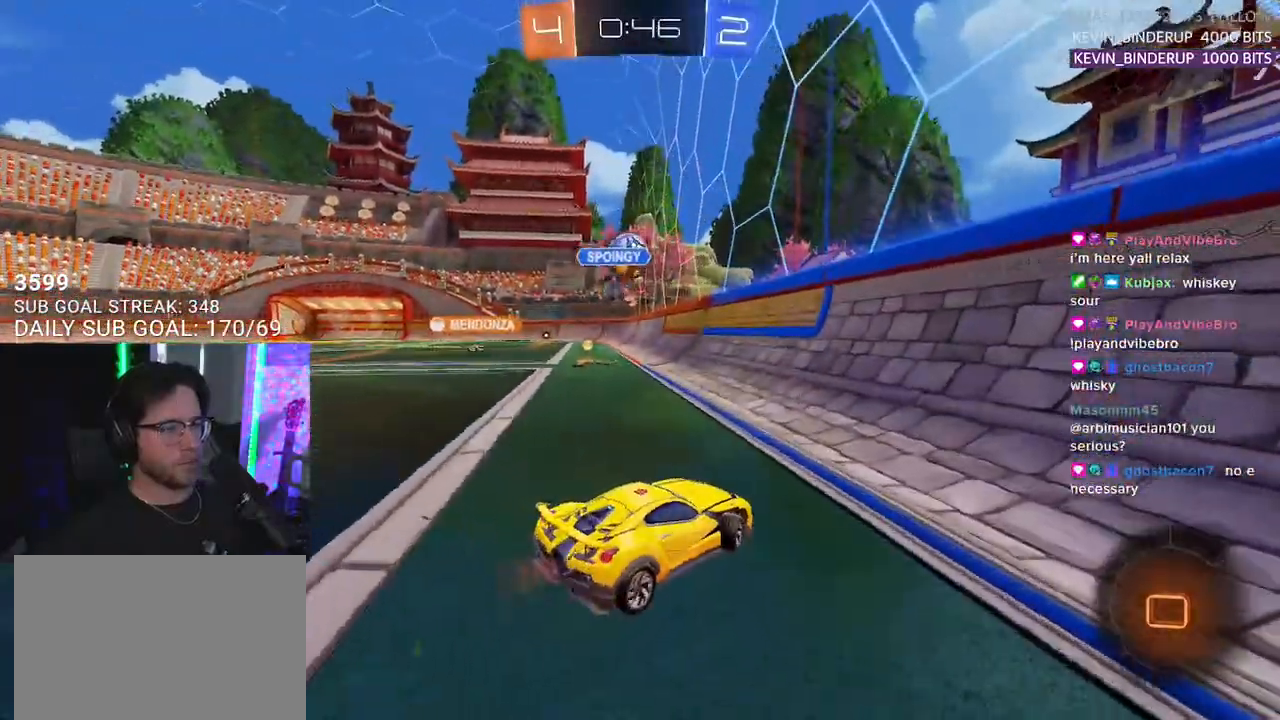
{"buttons": ["R2"], "left_stick": "left", "right_stick": "center", "events": [[317, "left_stick", "center"], [467, "left_stick", "left"]]}
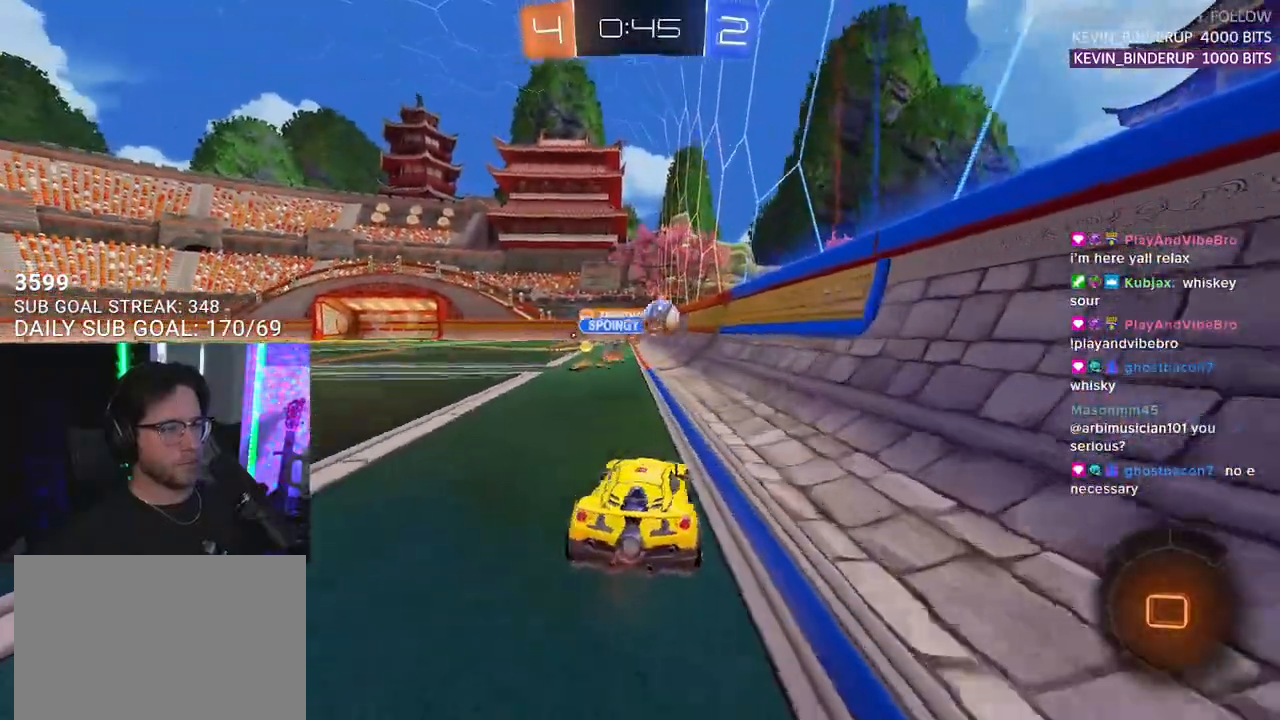
{"buttons": ["R2"], "left_stick": "center", "right_stick": "center", "events": [[83, "left_stick", "center"]]}
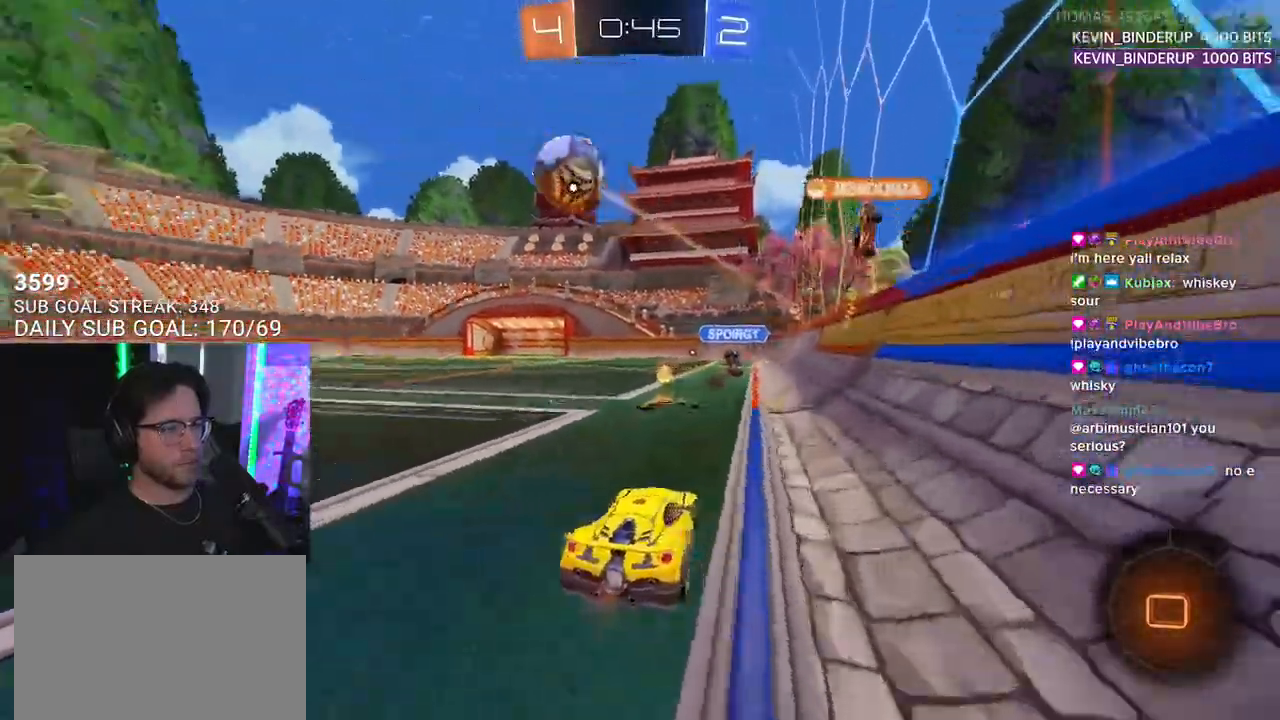
{"buttons": ["R1", "R2"], "left_stick": "center", "right_stick": "center", "events": [[67, "TRIANGLE", "down"], [67, "left_stick", "down-left"], [150, "TRIANGLE", "up"], [150, "left_stick", "center"], [333, "TRIANGLE", "down"], [367, "left_stick", "down-left"], [433, "TRIANGLE", "up"], [483, "left_stick", "center"], [500, "R1", "down"]]}
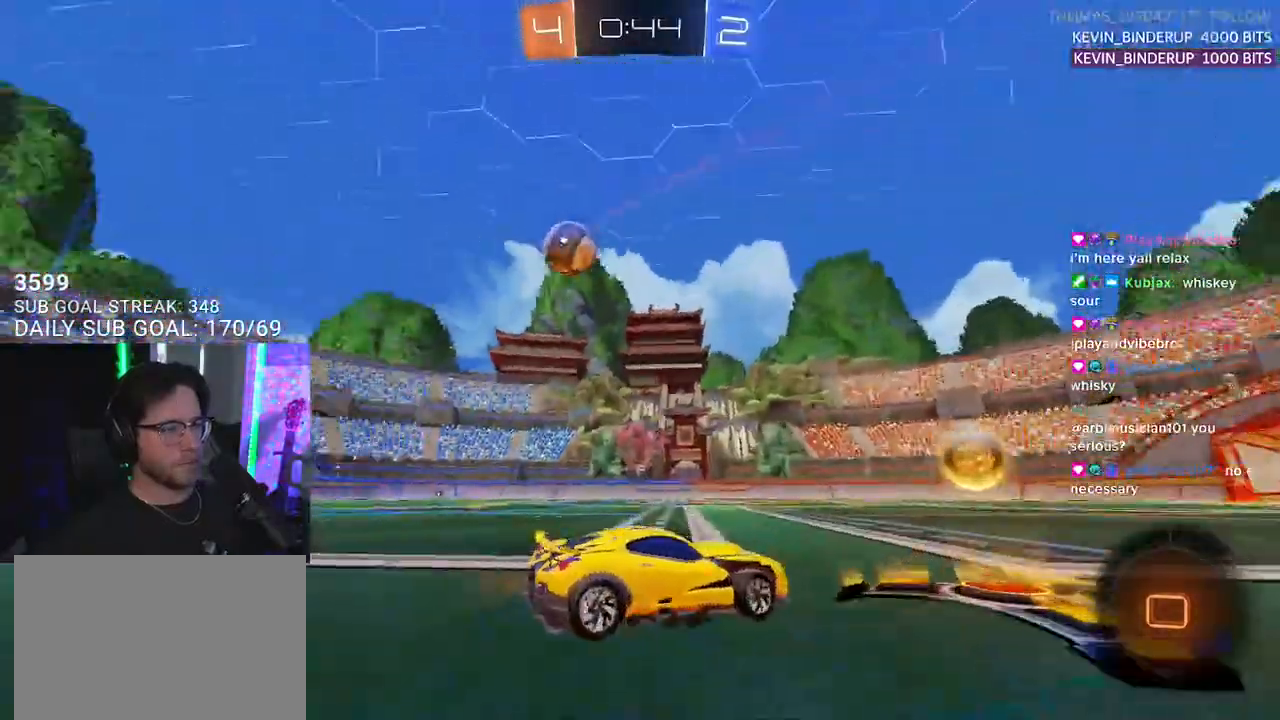
{"buttons": ["TRIANGLE", "L2", "R1", "R2"], "left_stick": "down-left", "right_stick": "center", "events": [[33, "left_stick", "up-right"], [100, "CROSS", "down"], [133, "L2", "down"], [133, "left_stick", "up-left"], [167, "CROSS", "up"], [200, "CROSS", "down"], [267, "L2", "up"], [267, "left_stick", "down"], [283, "SQUARE", "down"], [317, "L2", "down"], [333, "CROSS", "up"], [400, "SQUARE", "up"], [433, "left_stick", "down-left"], [450, "TRIANGLE", "down"]]}
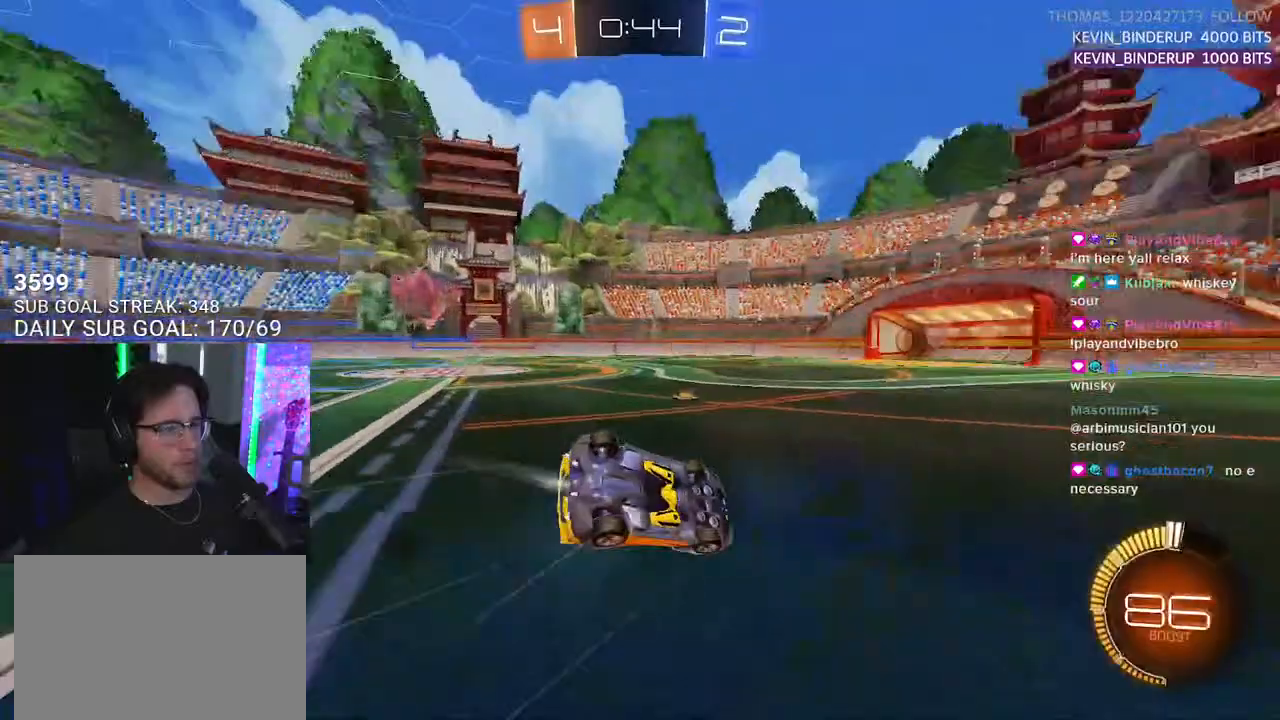
{"buttons": ["L2", "R2"], "left_stick": "down-left", "right_stick": "center", "events": [[83, "TRIANGLE", "up"], [117, "R1", "up"]]}
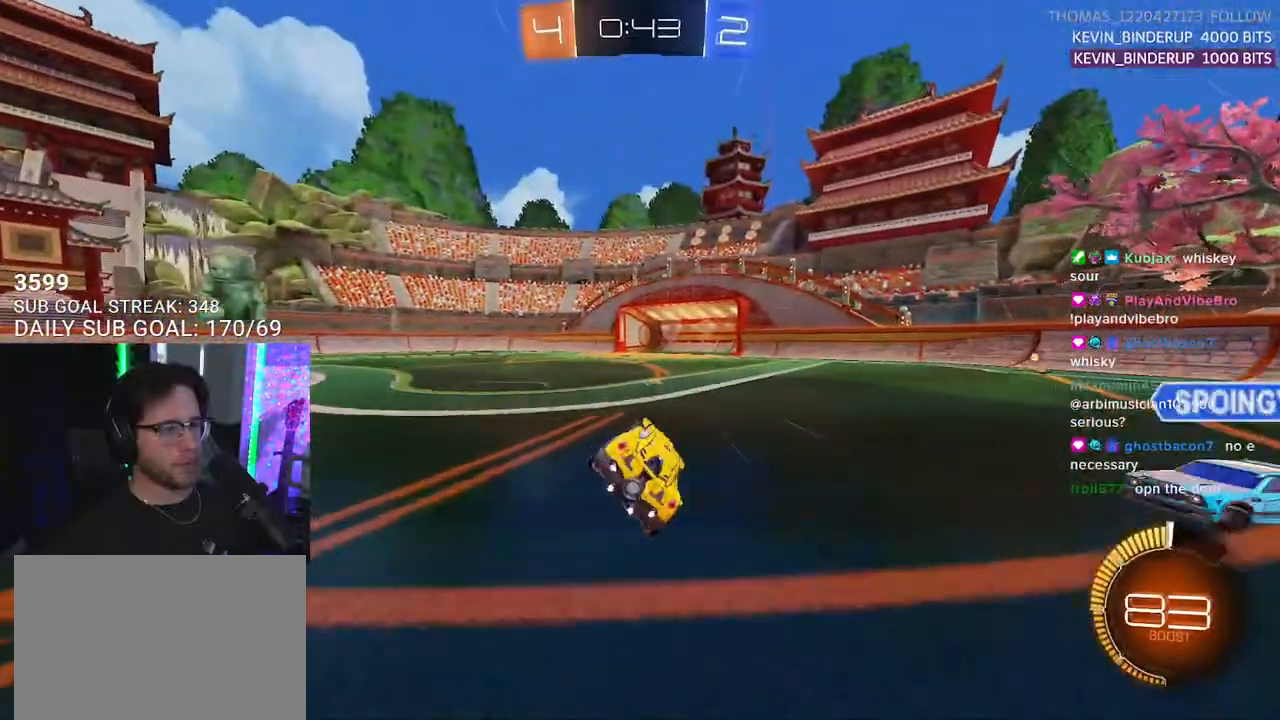
{"buttons": ["TRIANGLE", "R2"], "left_stick": "down-left", "right_stick": "center", "events": [[33, "L2", "up"], [117, "left_stick", "center"], [417, "TRIANGLE", "down"], [483, "left_stick", "down-left"]]}
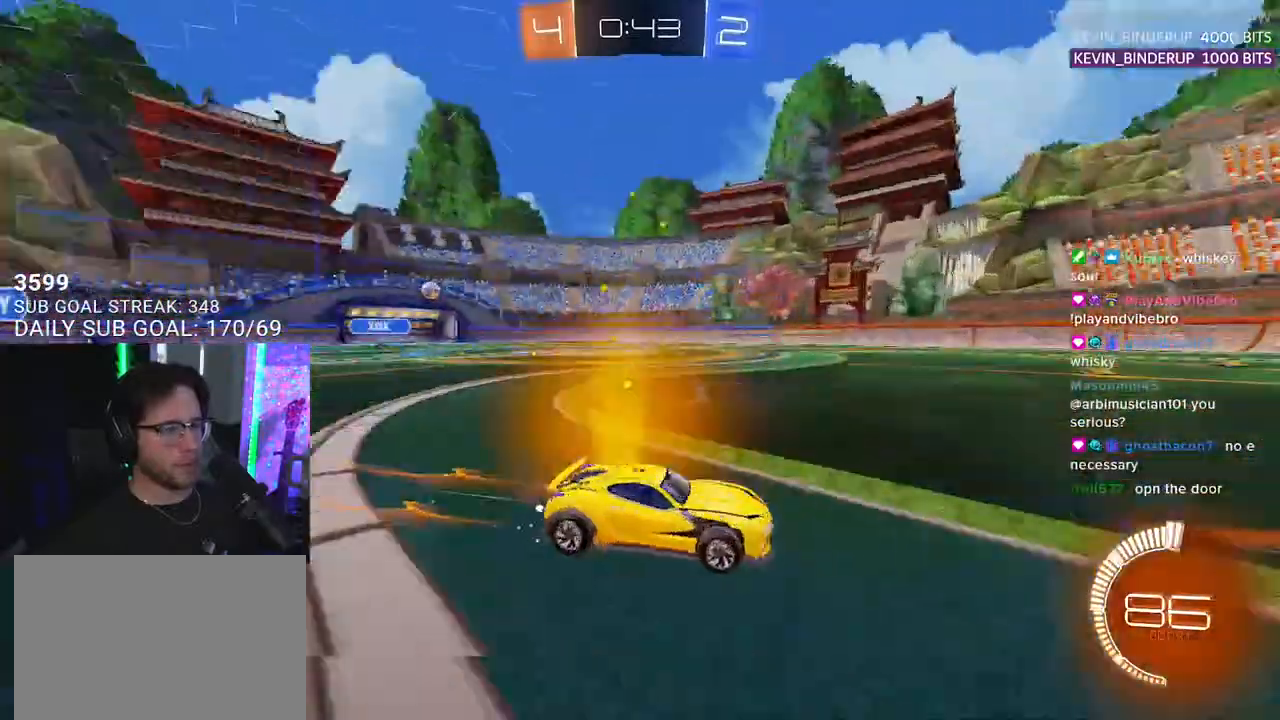
{"buttons": ["R2"], "left_stick": "down-left", "right_stick": "center", "events": [[17, "TRIANGLE", "up"], [100, "left_stick", "center"], [233, "R1", "down"], [267, "left_stick", "down-left"], [367, "left_stick", "center"], [383, "R1", "up"], [500, "left_stick", "down-left"]]}
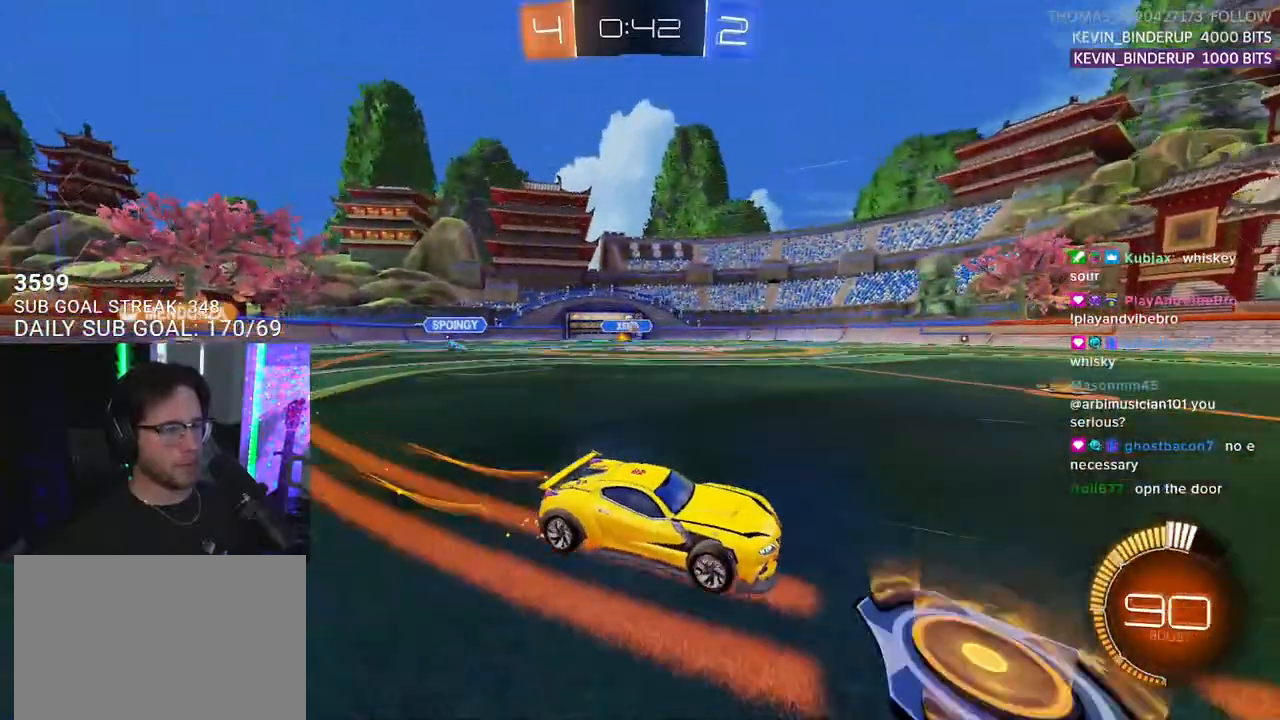
{"buttons": ["R2"], "left_stick": "center", "right_stick": "center", "events": [[133, "left_stick", "center"], [317, "left_stick", "left"], [483, "left_stick", "center"]]}
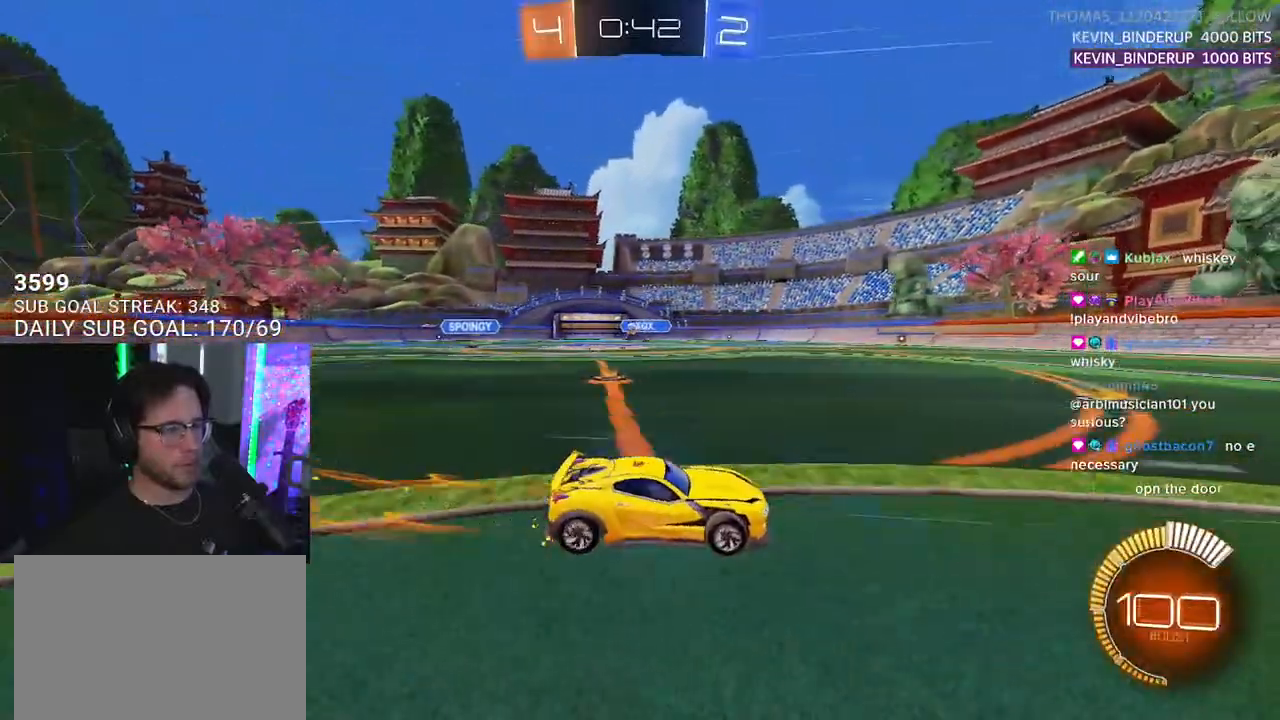
{"buttons": ["R2"], "left_stick": "left", "right_stick": "center", "events": [[200, "left_stick", "left"], [400, "left_stick", "center"], [500, "left_stick", "left"]]}
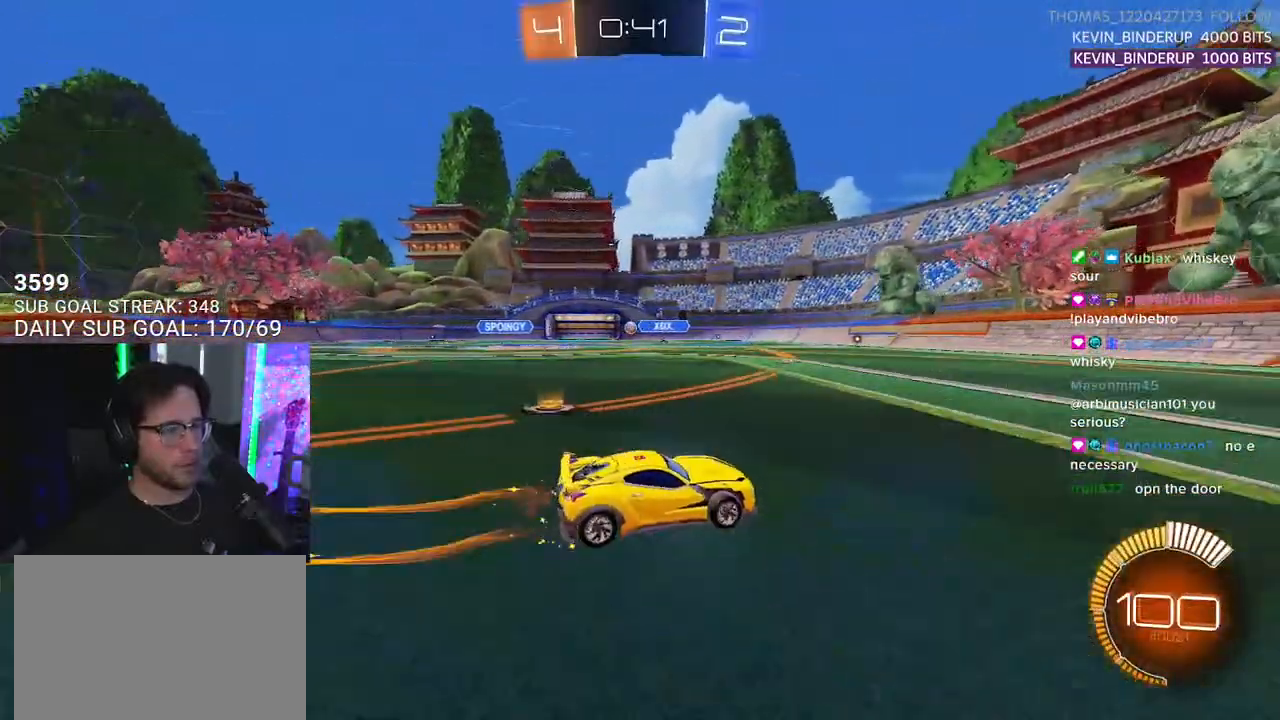
{"buttons": ["L2"], "left_stick": "left", "right_stick": "center", "events": [[50, "SQUARE", "down"], [267, "SQUARE", "up"], [450, "R2", "up"], [467, "L2", "down"]]}
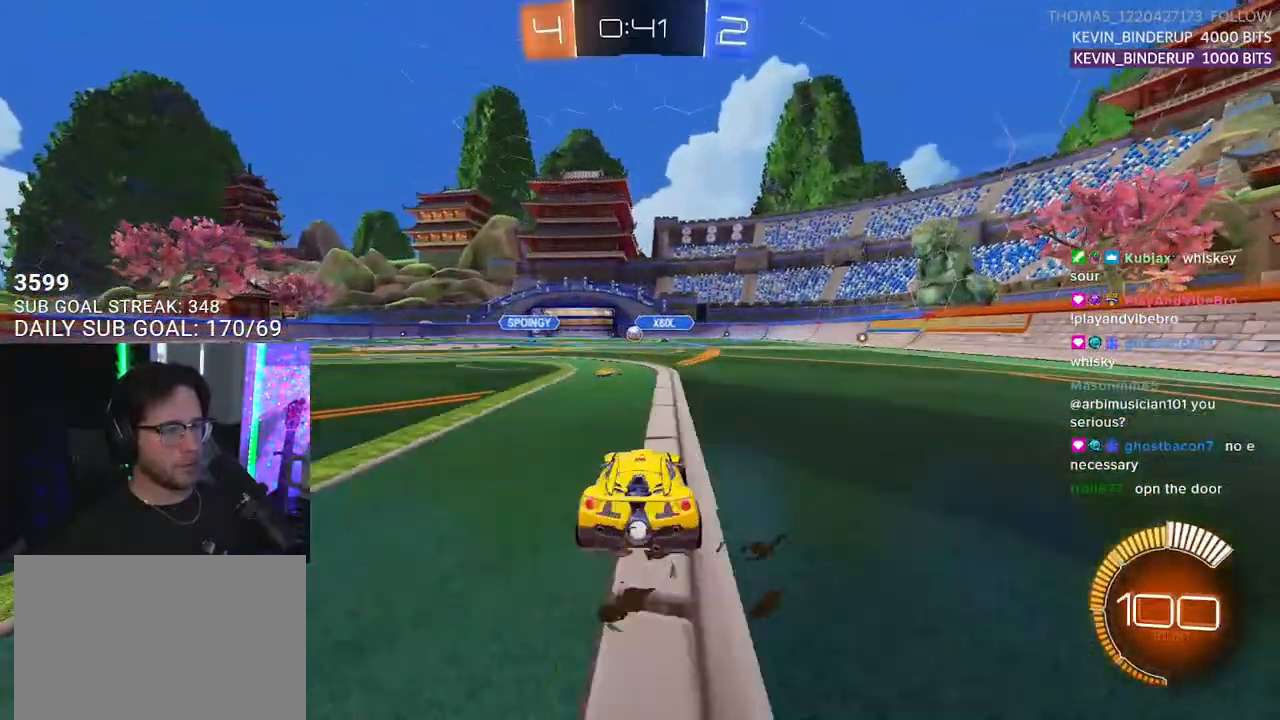
{"buttons": ["L2", "R2"], "left_stick": "right", "right_stick": "center", "events": [[100, "left_stick", "center"], [133, "R2", "down"], [217, "L2", "up"], [483, "L2", "down"], [483, "left_stick", "right"]]}
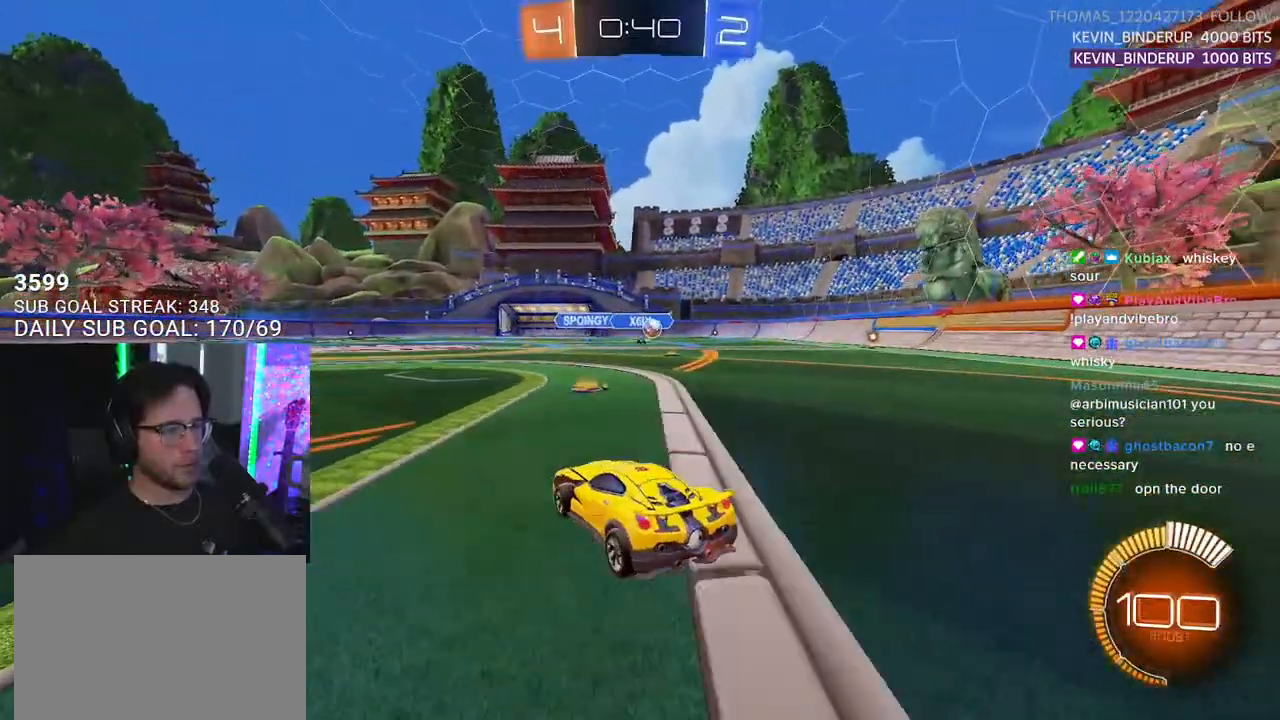
{"buttons": ["R1", "R2"], "left_stick": "right", "right_stick": "center", "events": [[17, "R2", "up"], [67, "R2", "down"], [83, "L2", "up"], [217, "R1", "down"]]}
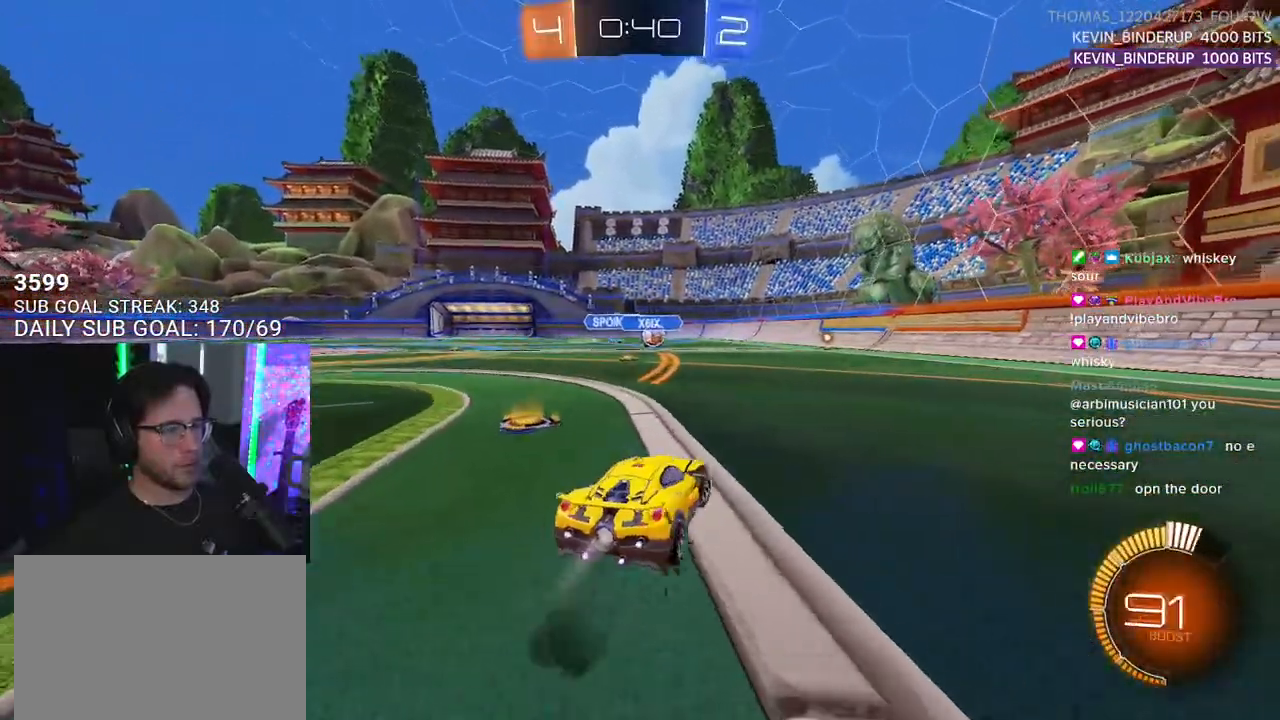
{"buttons": ["R1", "R2"], "left_stick": "center", "right_stick": "center", "events": [[283, "left_stick", "left"], [350, "left_stick", "center"]]}
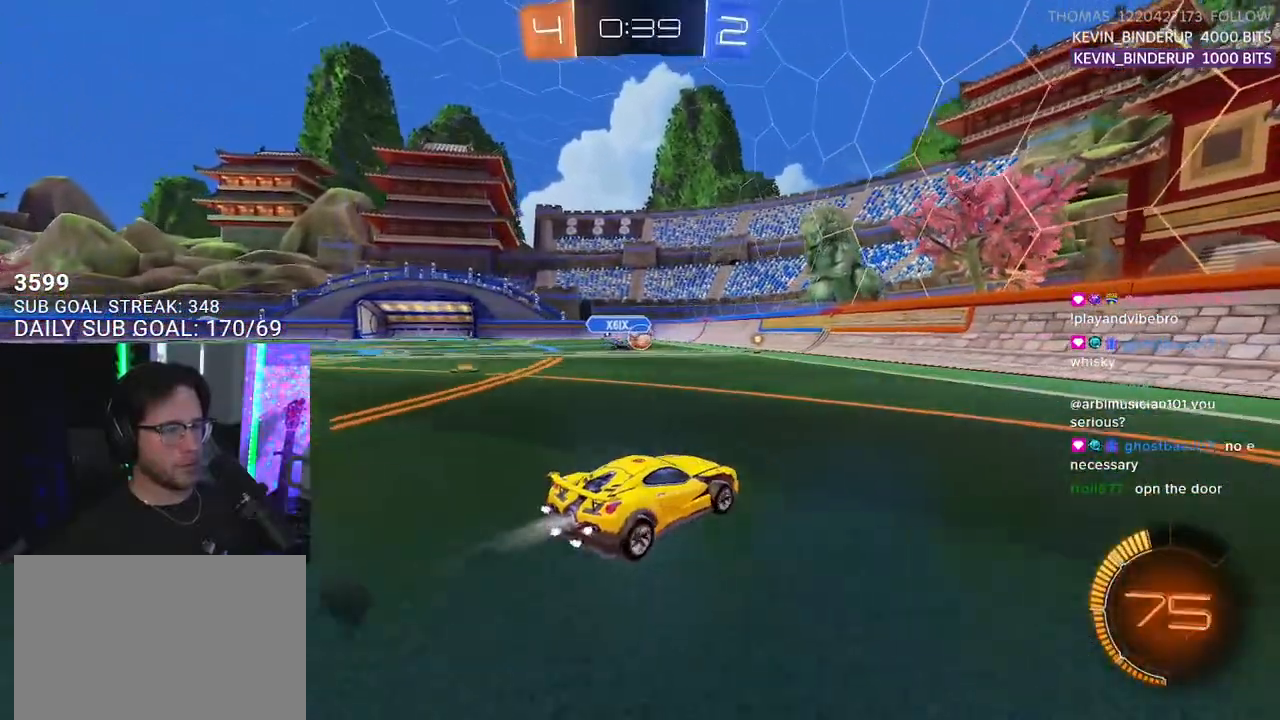
{"buttons": ["R1", "R2"], "left_stick": "center", "right_stick": "center", "events": [[17, "left_stick", "up-right"], [150, "left_stick", "center"], [283, "left_stick", "left"], [450, "left_stick", "center"]]}
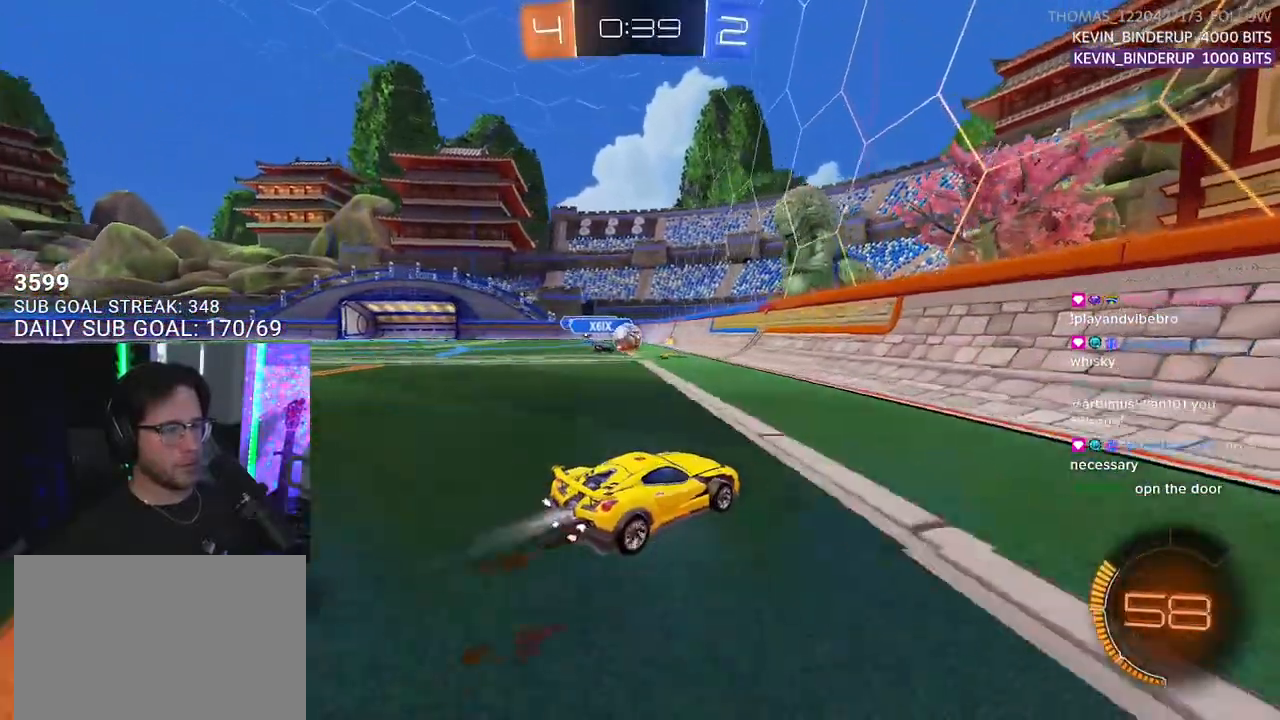
{"buttons": ["R1", "R2"], "left_stick": "center", "right_stick": "center", "events": [[50, "left_stick", "left"], [267, "left_stick", "center"]]}
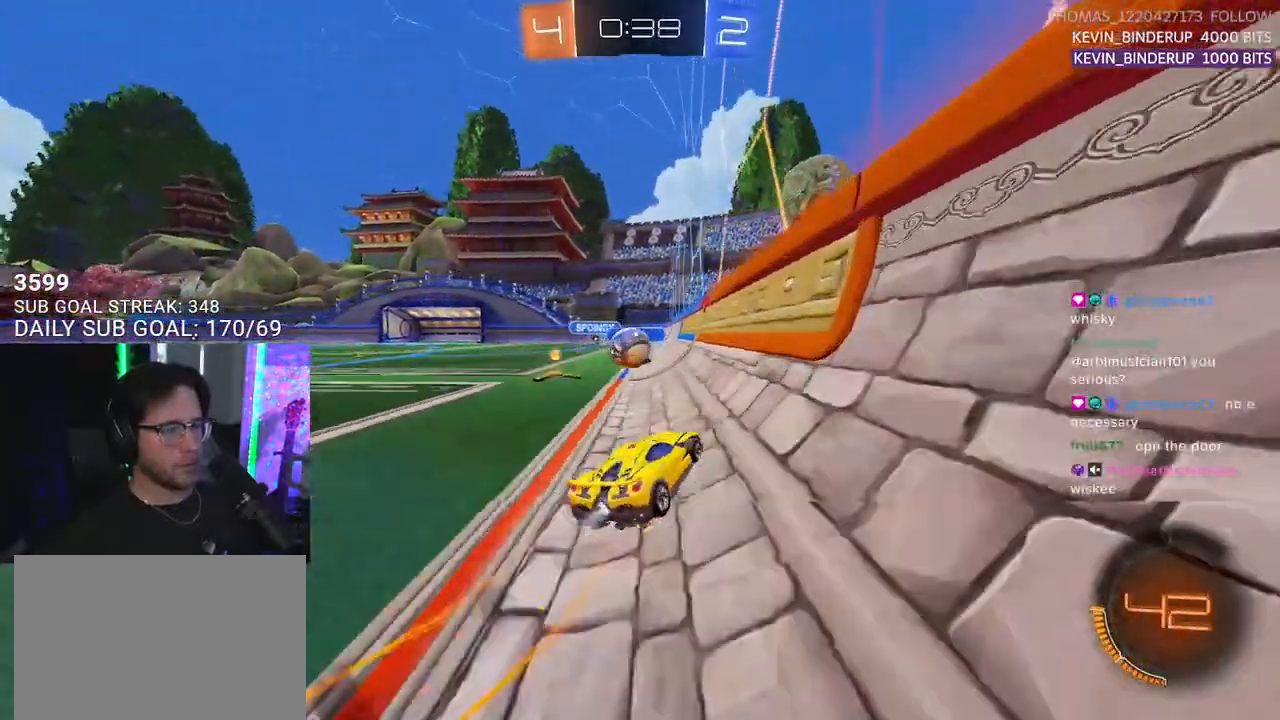
{"buttons": ["L2", "R1", "R2"], "left_stick": "left", "right_stick": "center", "events": [[67, "left_stick", "left"], [350, "left_stick", "right"], [383, "CROSS", "down"], [417, "left_stick", "left"], [483, "CROSS", "up"], [500, "L2", "down"]]}
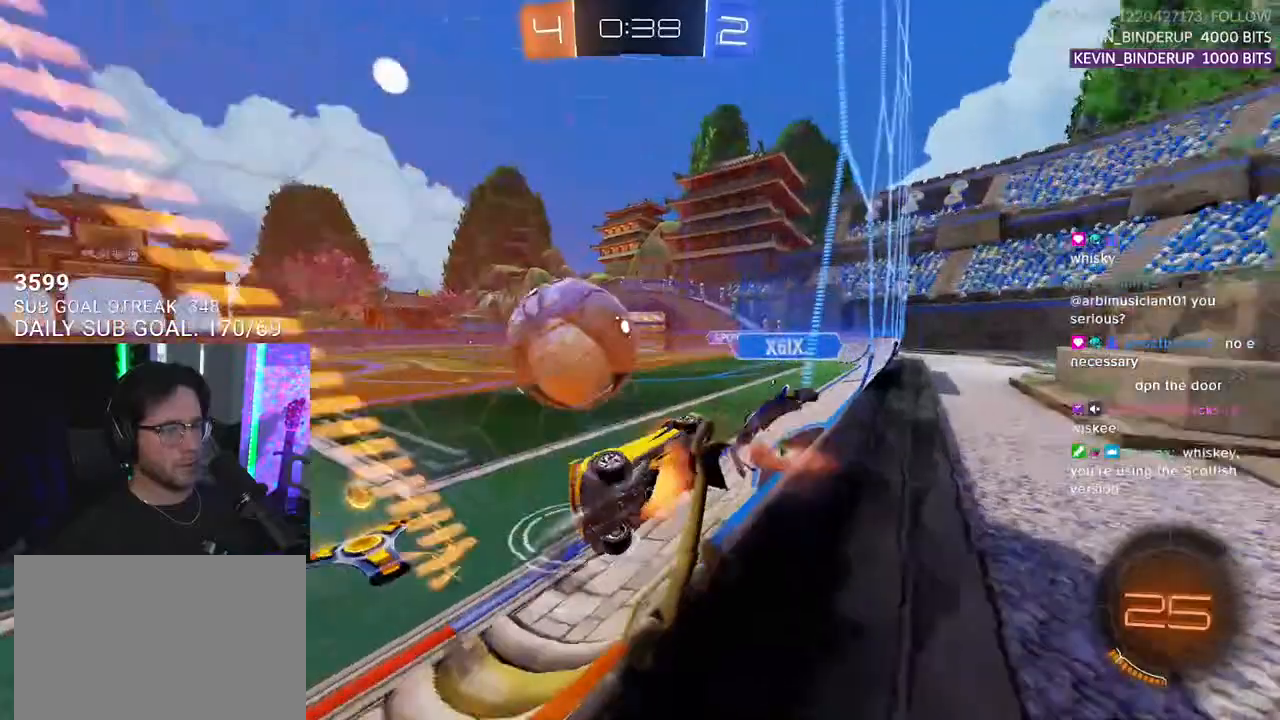
{"buttons": ["R2"], "left_stick": "left", "right_stick": "center", "events": [[17, "CROSS", "down"], [67, "L2", "up"], [83, "left_stick", "down-left"], [167, "R1", "up"], [183, "CROSS", "up"], [217, "L2", "down"], [417, "left_stick", "left"], [483, "L2", "up"]]}